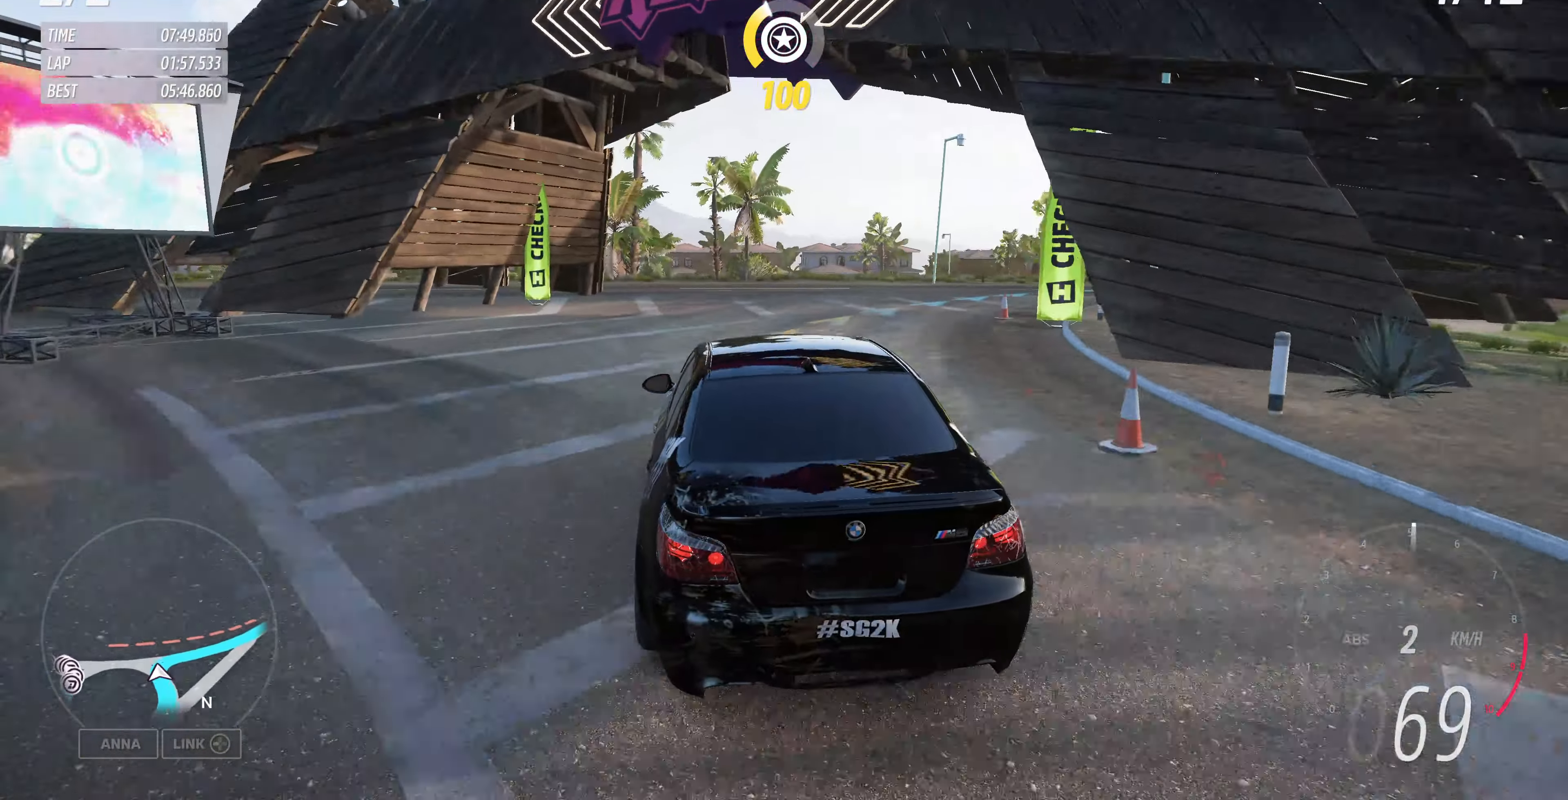
Gameplay with a controller (PlayStation layout); each line is a JSON object with the inputs held at the frame after it. "events" lists button and stick changes between this image and that frame as [ms after this image, input, new state], when the widget could be followed in between.
{"buttons": [], "left_stick": "up-right", "right_stick": "up", "events": []}
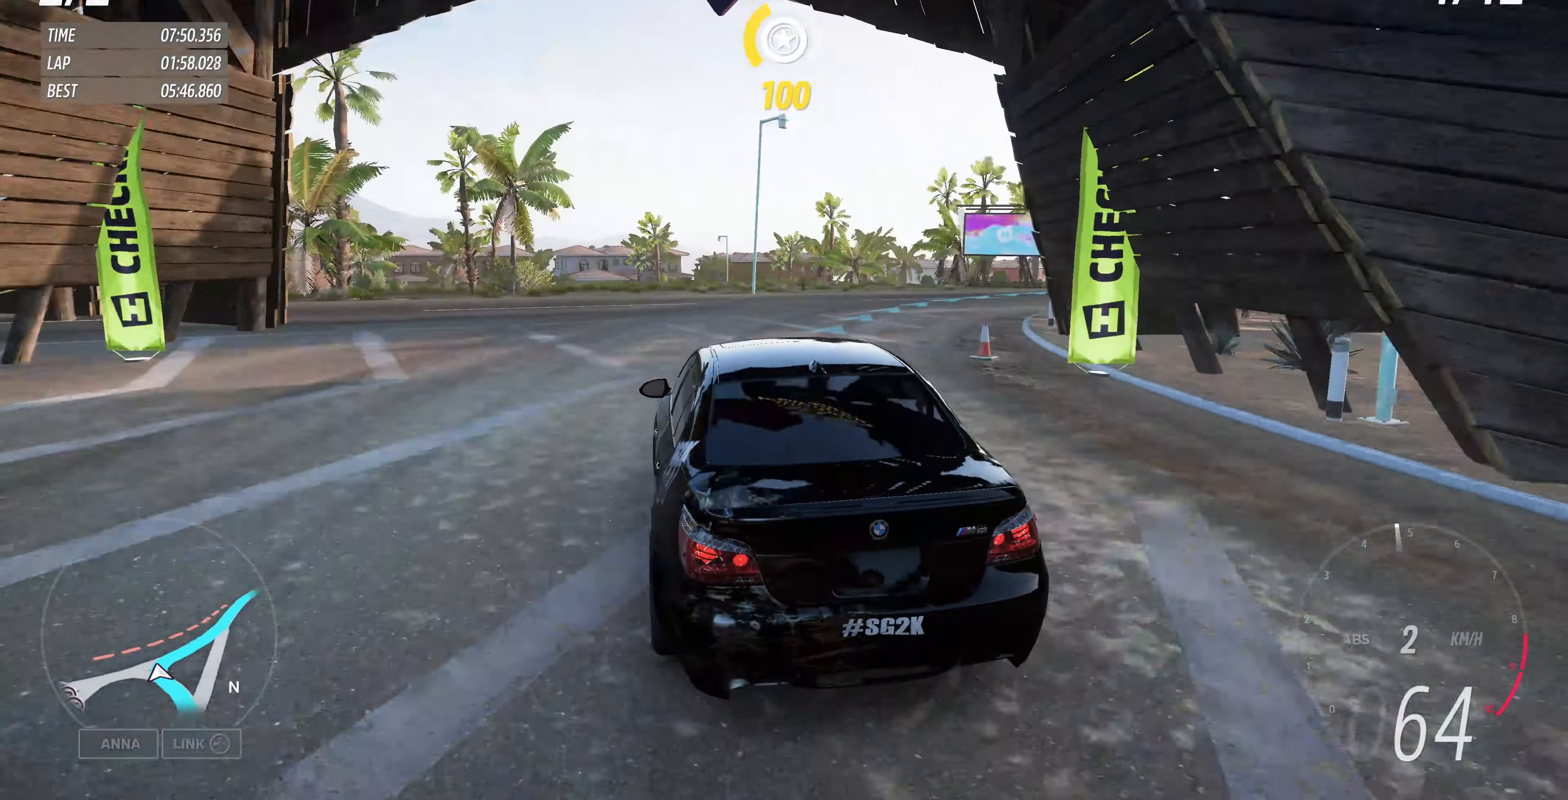
{"buttons": ["R2"], "left_stick": "up-right", "right_stick": "up", "events": [[34, "R2", "down"]]}
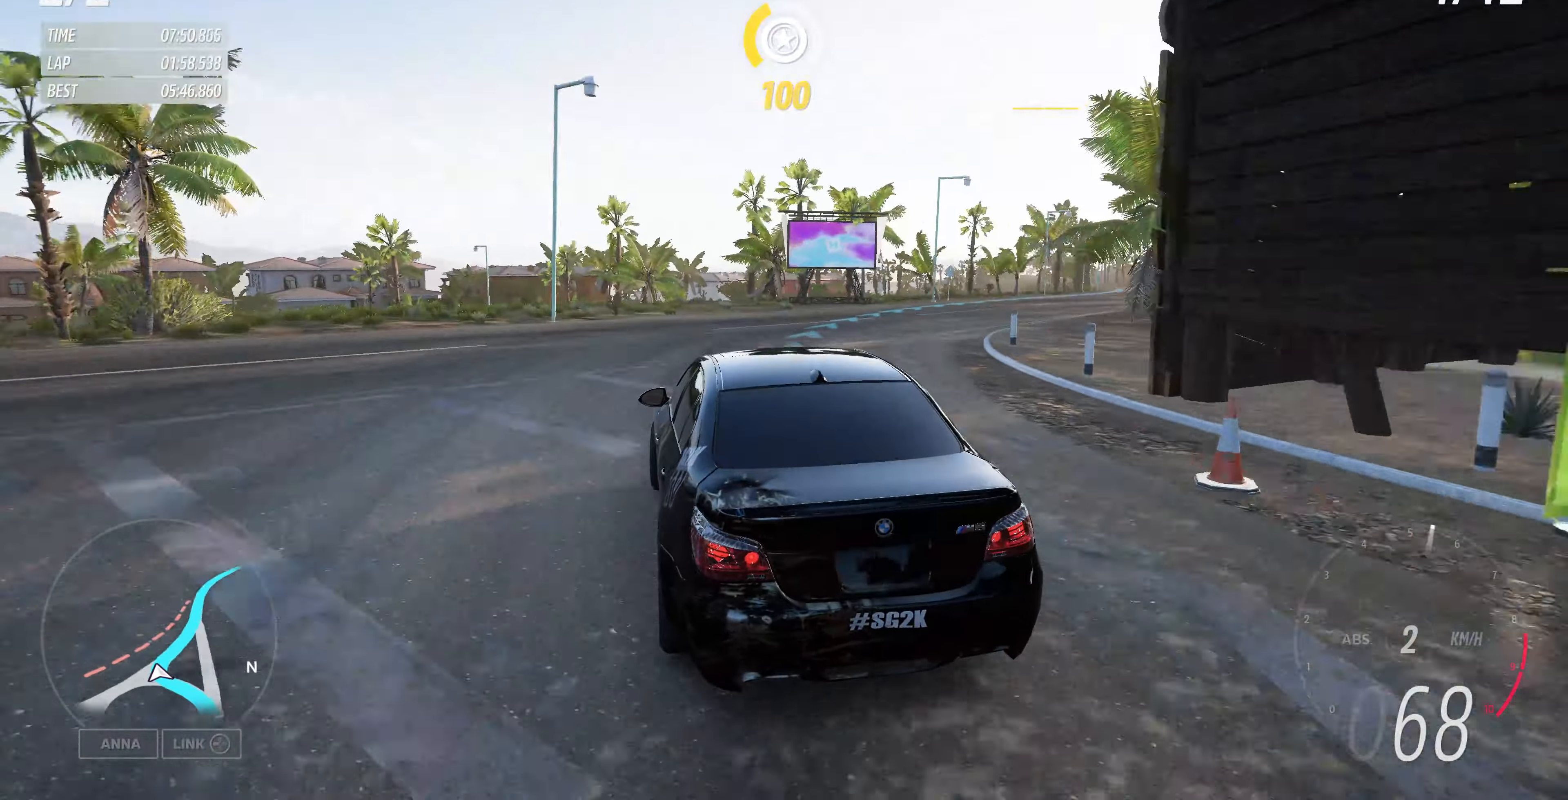
{"buttons": ["R2"], "left_stick": "up-right", "right_stick": "up", "events": []}
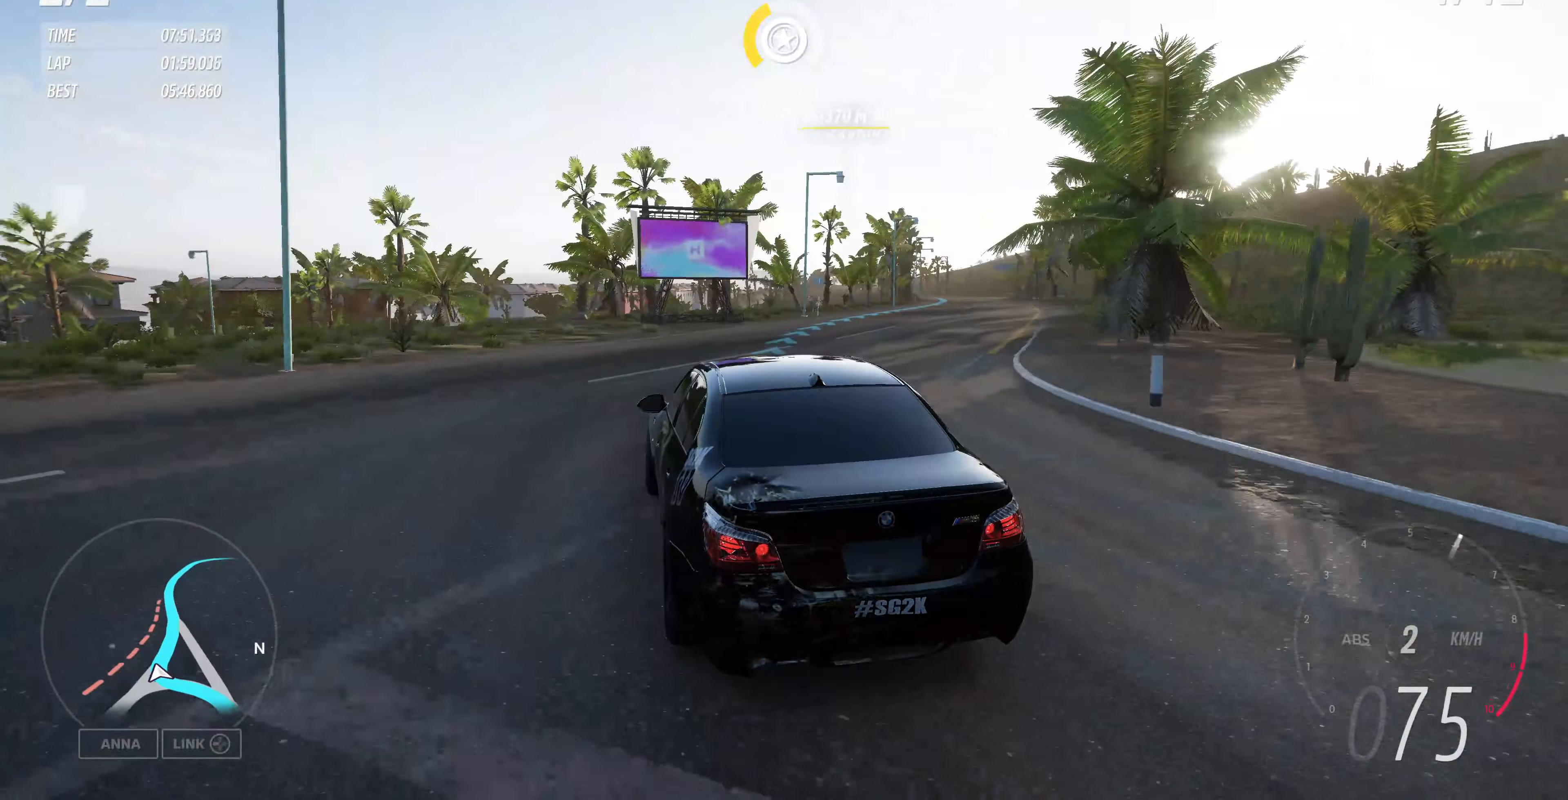
{"buttons": ["R2"], "left_stick": "up-right", "right_stick": "up", "events": []}
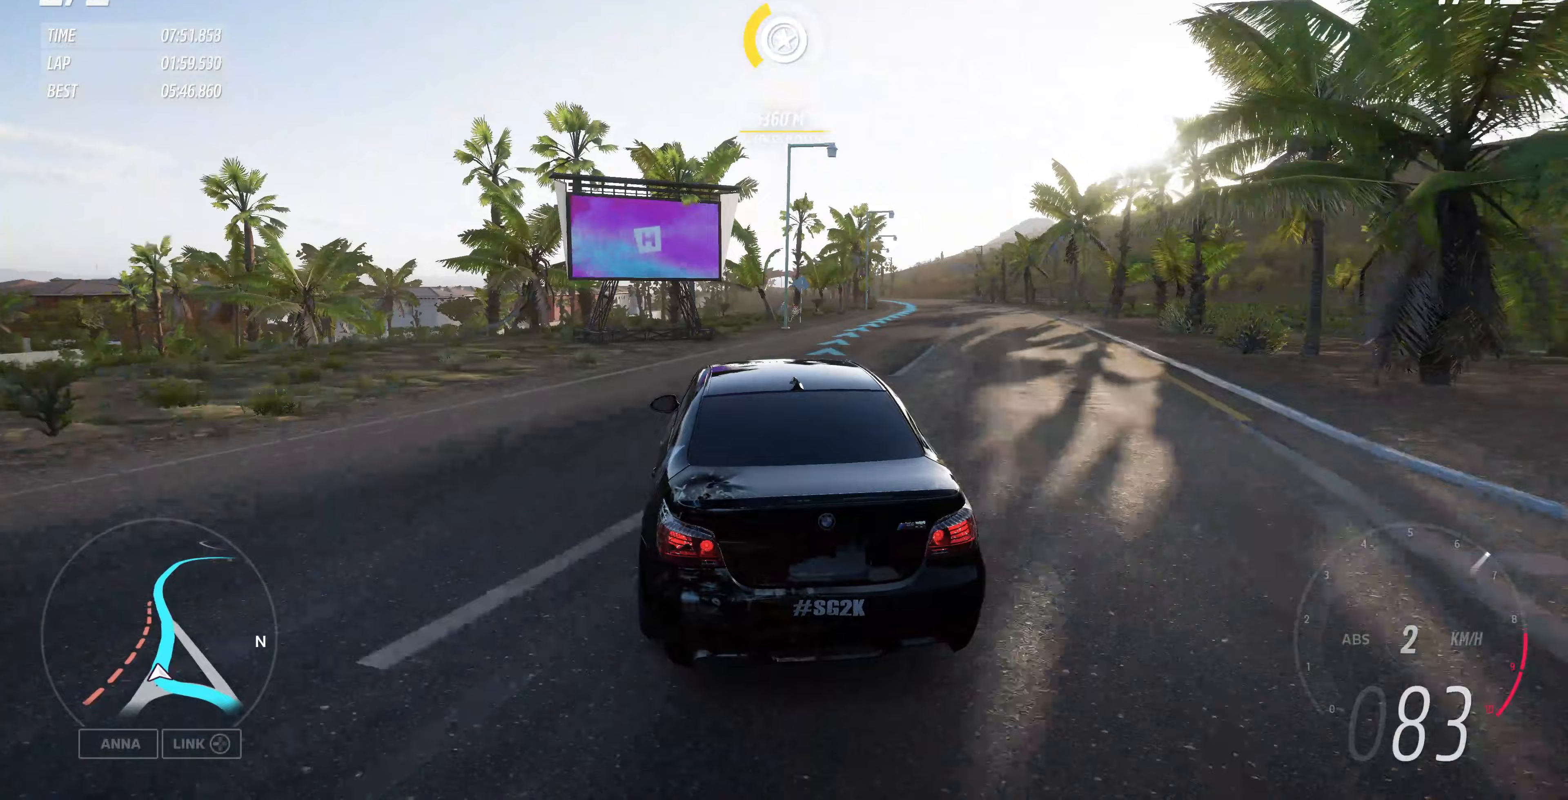
{"buttons": ["R2"], "left_stick": "up-right", "right_stick": "up", "events": []}
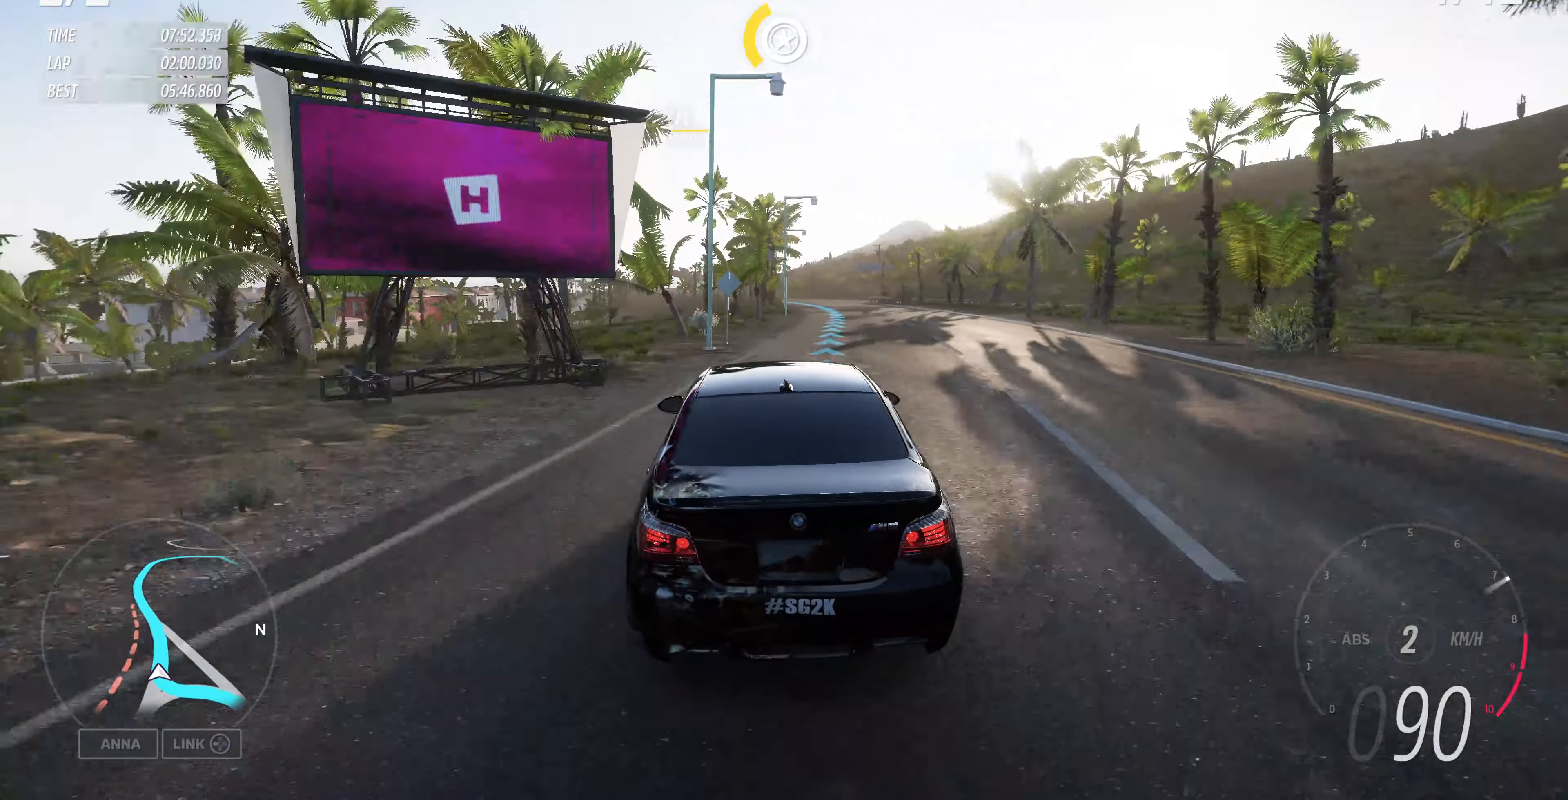
{"buttons": ["R2"], "left_stick": "right", "right_stick": "up", "events": [[67, "left_stick", "center"], [333, "left_stick", "right"]]}
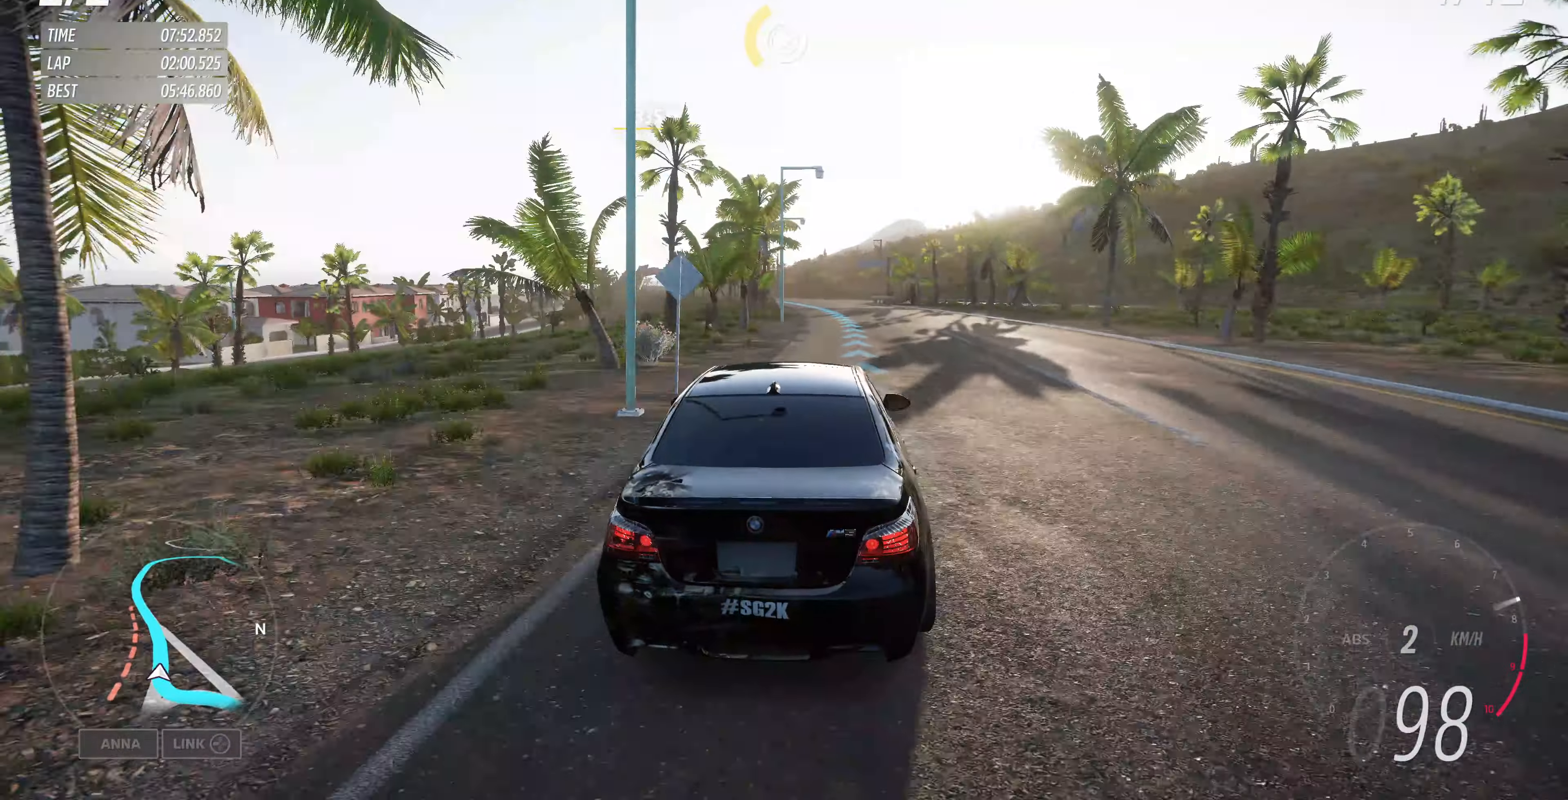
{"buttons": ["R2"], "left_stick": "up-left", "right_stick": "up", "events": [[133, "left_stick", "center"], [333, "left_stick", "up-left"]]}
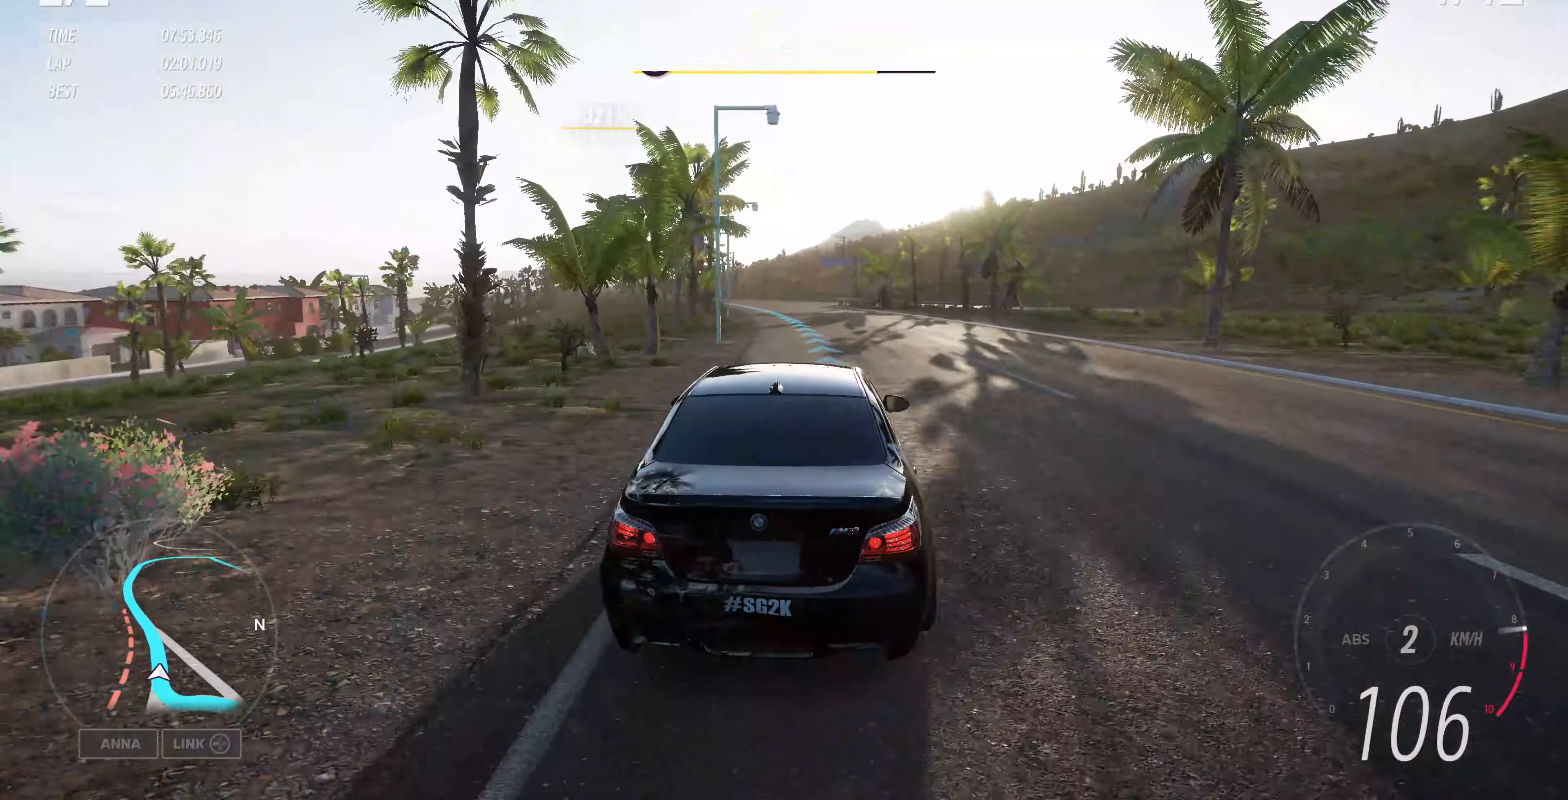
{"buttons": ["R2"], "left_stick": "up-left", "right_stick": "up", "events": []}
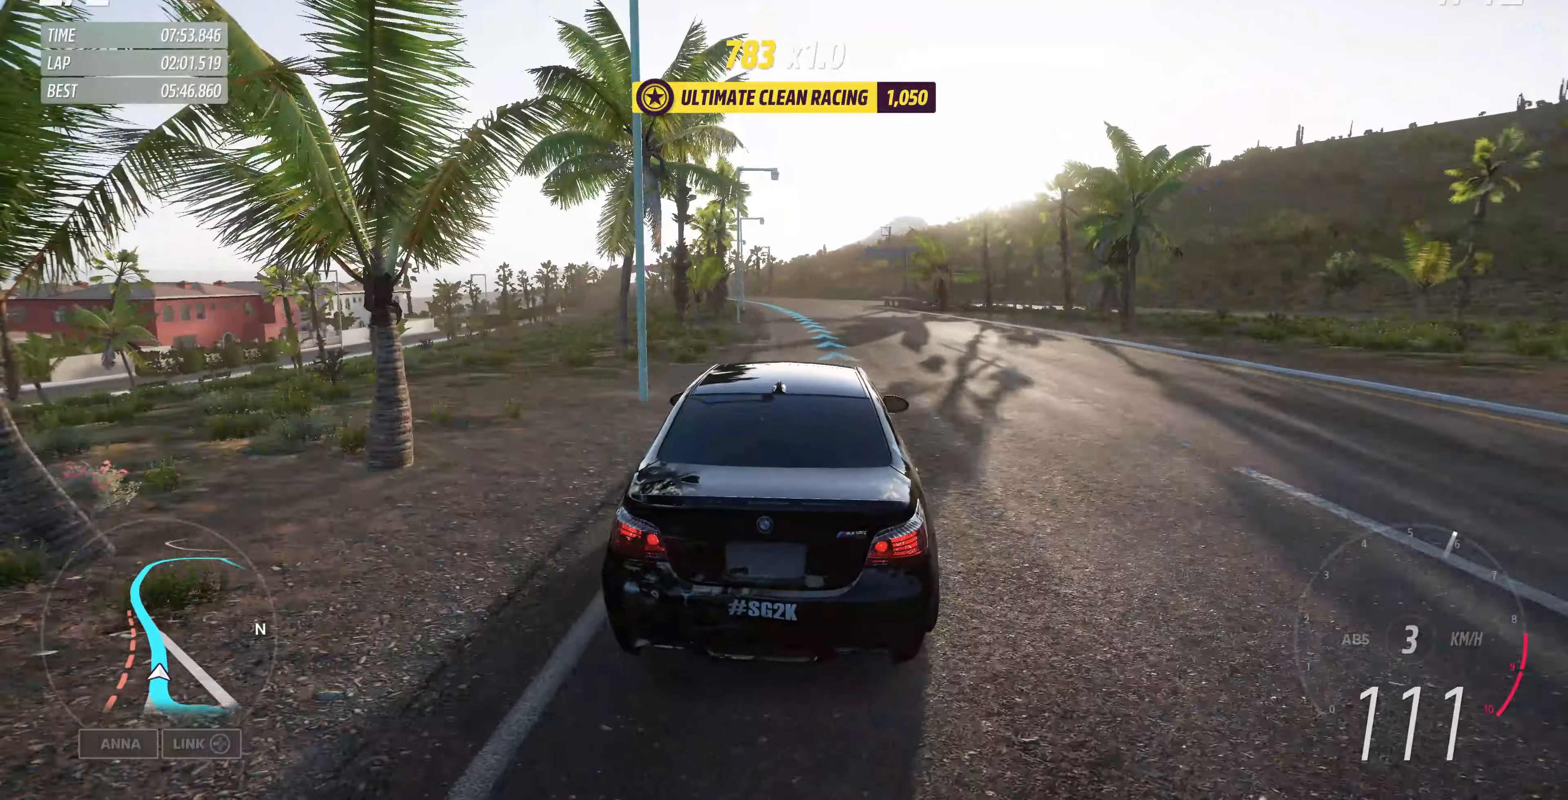
{"buttons": ["R2"], "left_stick": "up-left", "right_stick": "center", "events": [[233, "right_stick", "center"]]}
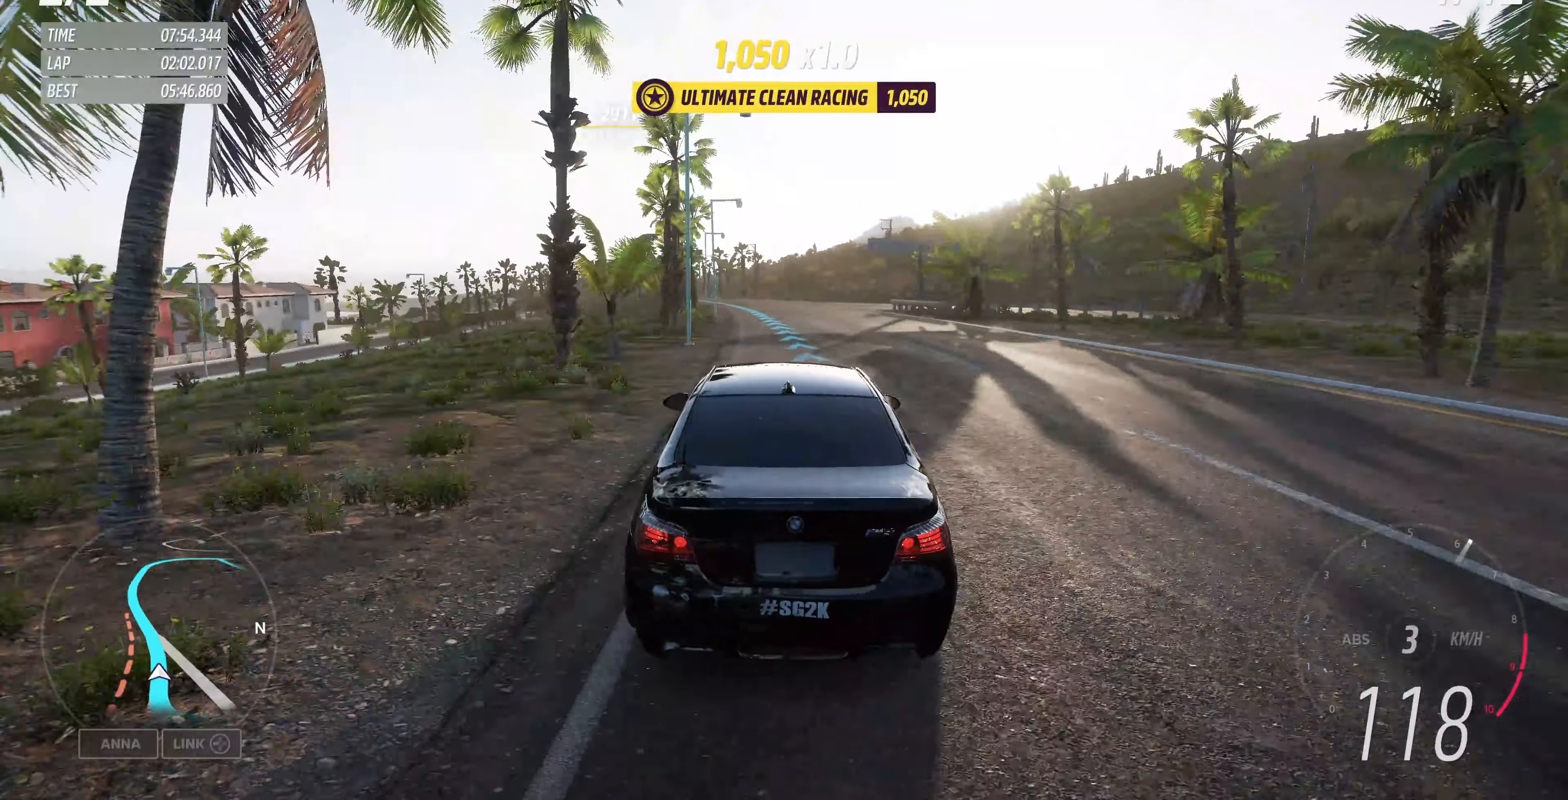
{"buttons": ["R2"], "left_stick": "up", "right_stick": "center", "events": [[467, "left_stick", "up"]]}
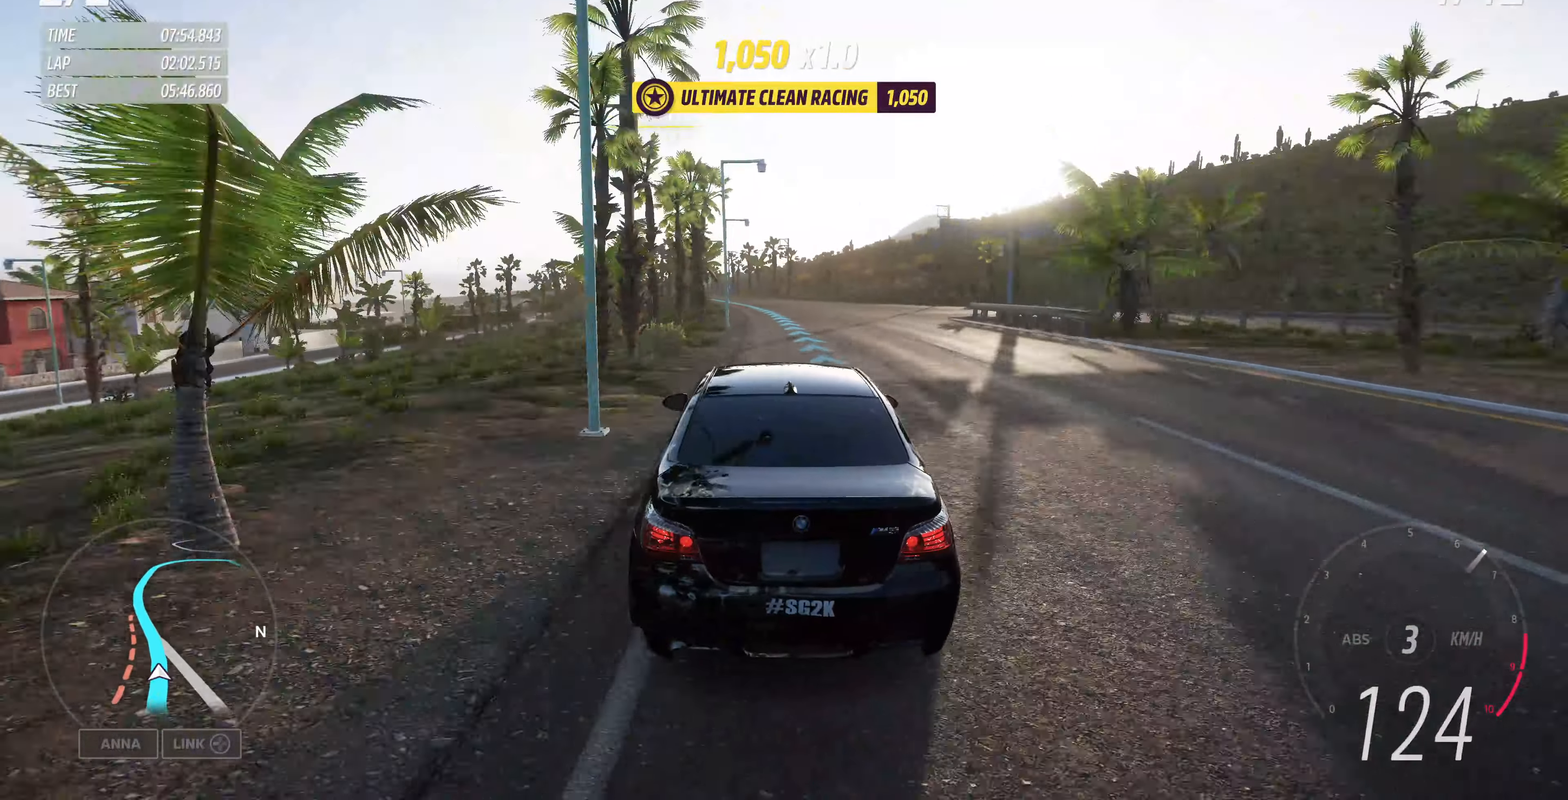
{"buttons": ["R2"], "left_stick": "up", "right_stick": "center", "events": []}
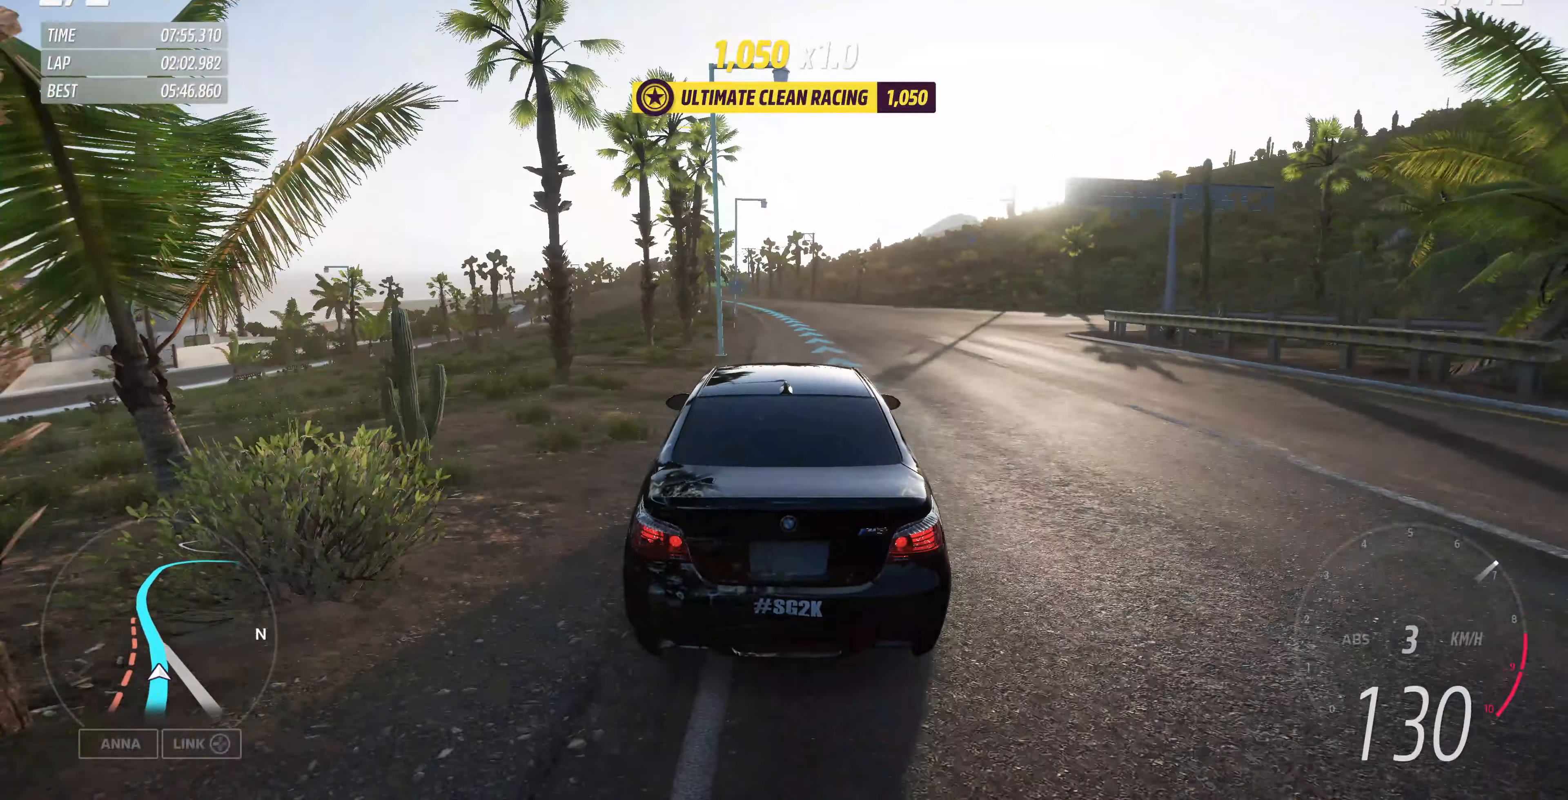
{"buttons": ["R2"], "left_stick": "up", "right_stick": "center", "events": []}
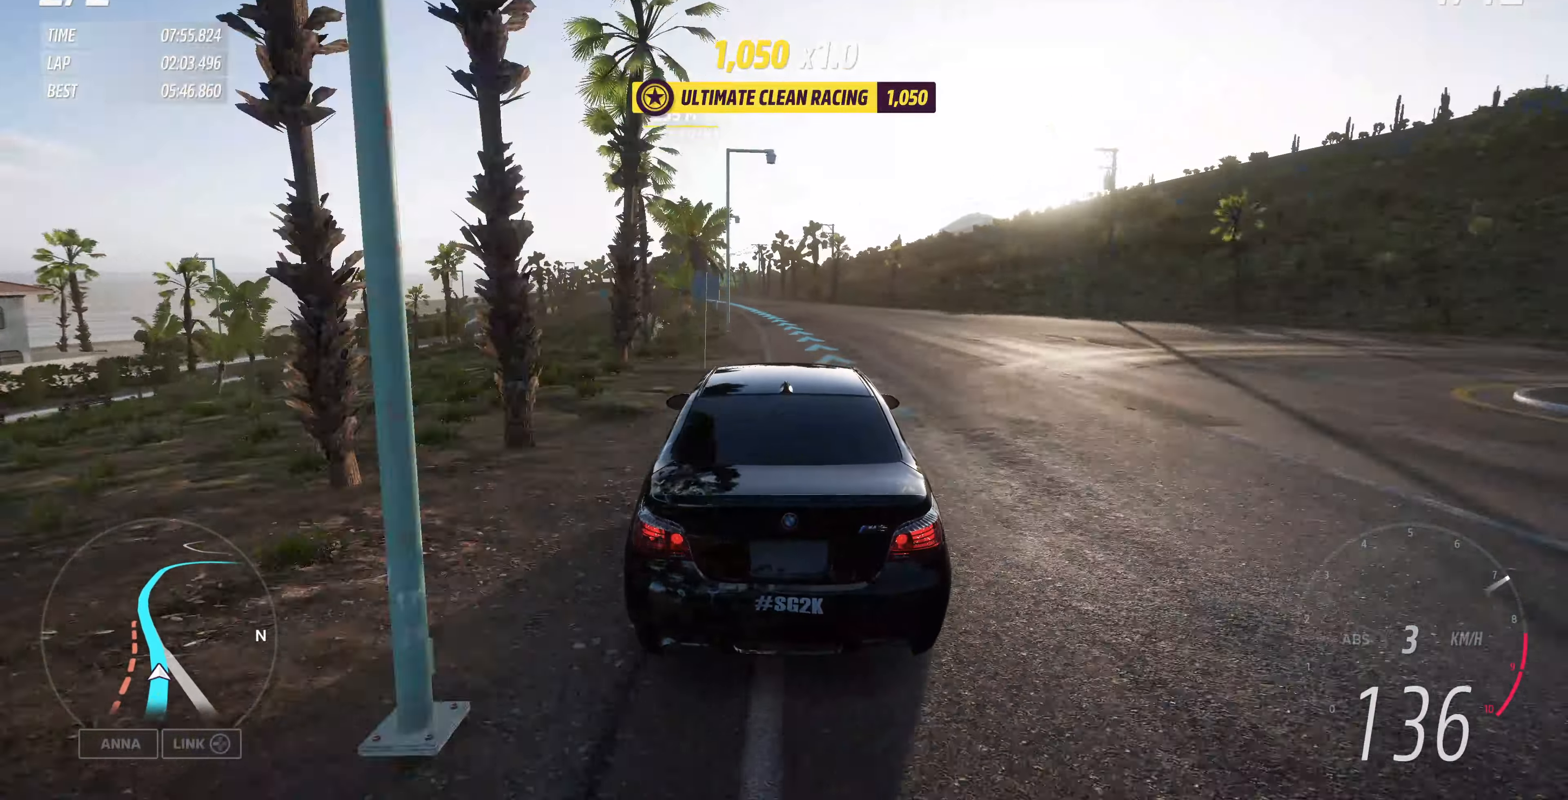
{"buttons": ["R2"], "left_stick": "up", "right_stick": "down", "events": [[233, "right_stick", "down"]]}
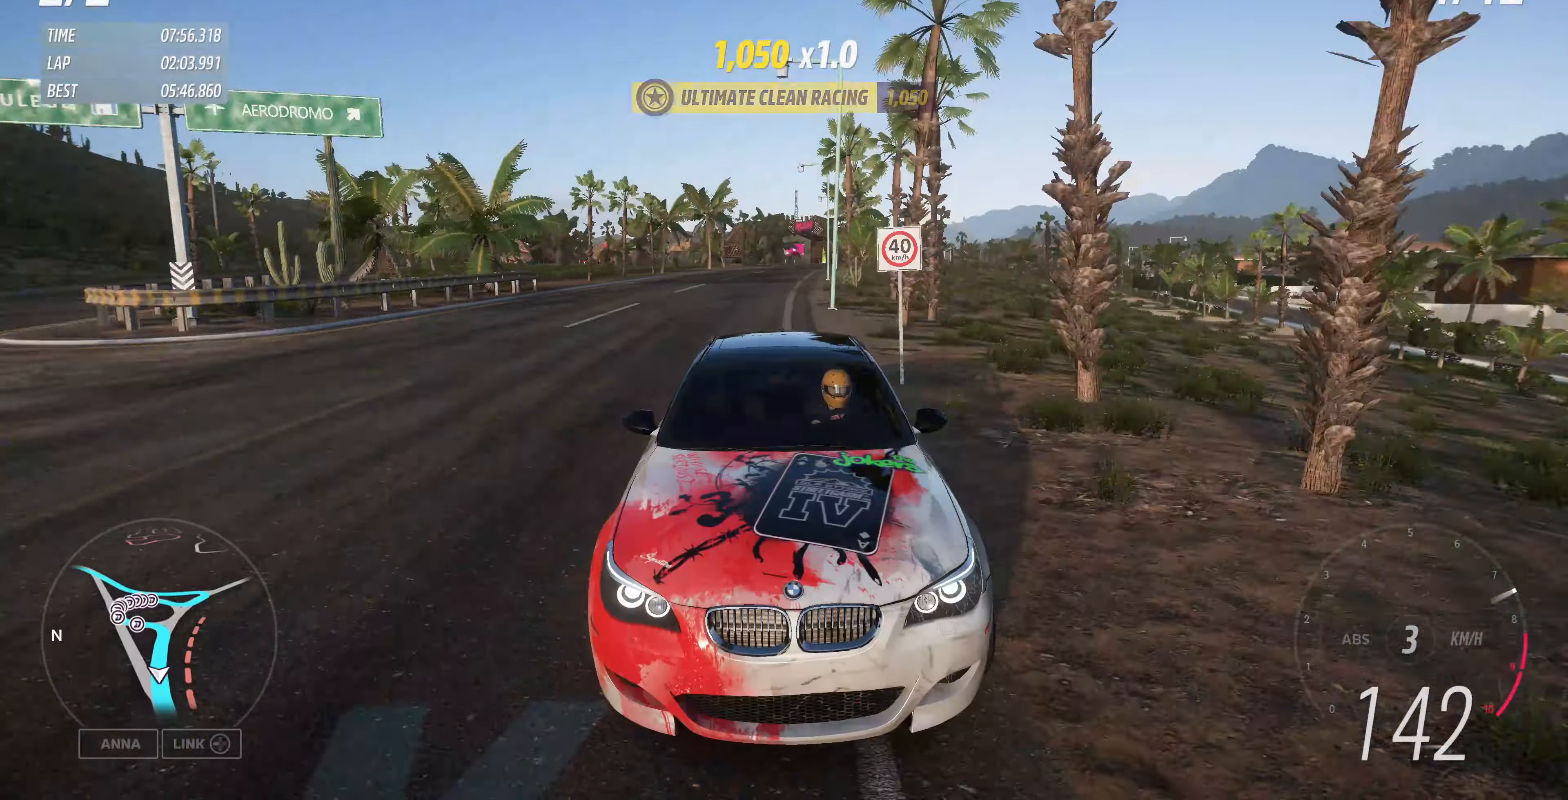
{"buttons": ["R2"], "left_stick": "up", "right_stick": "center", "events": [[267, "right_stick", "center"]]}
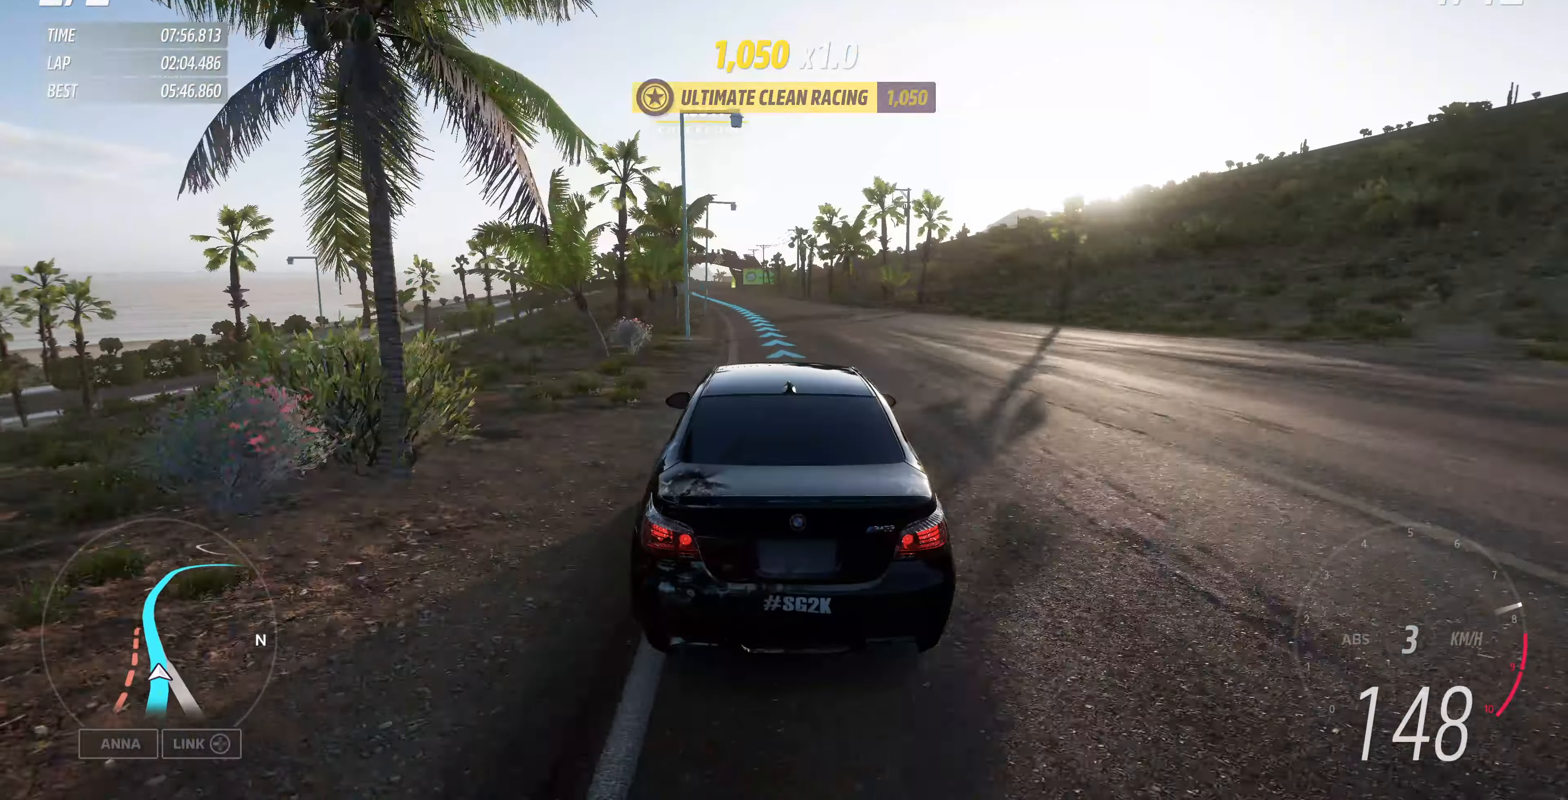
{"buttons": ["R2"], "left_stick": "up", "right_stick": "center", "events": []}
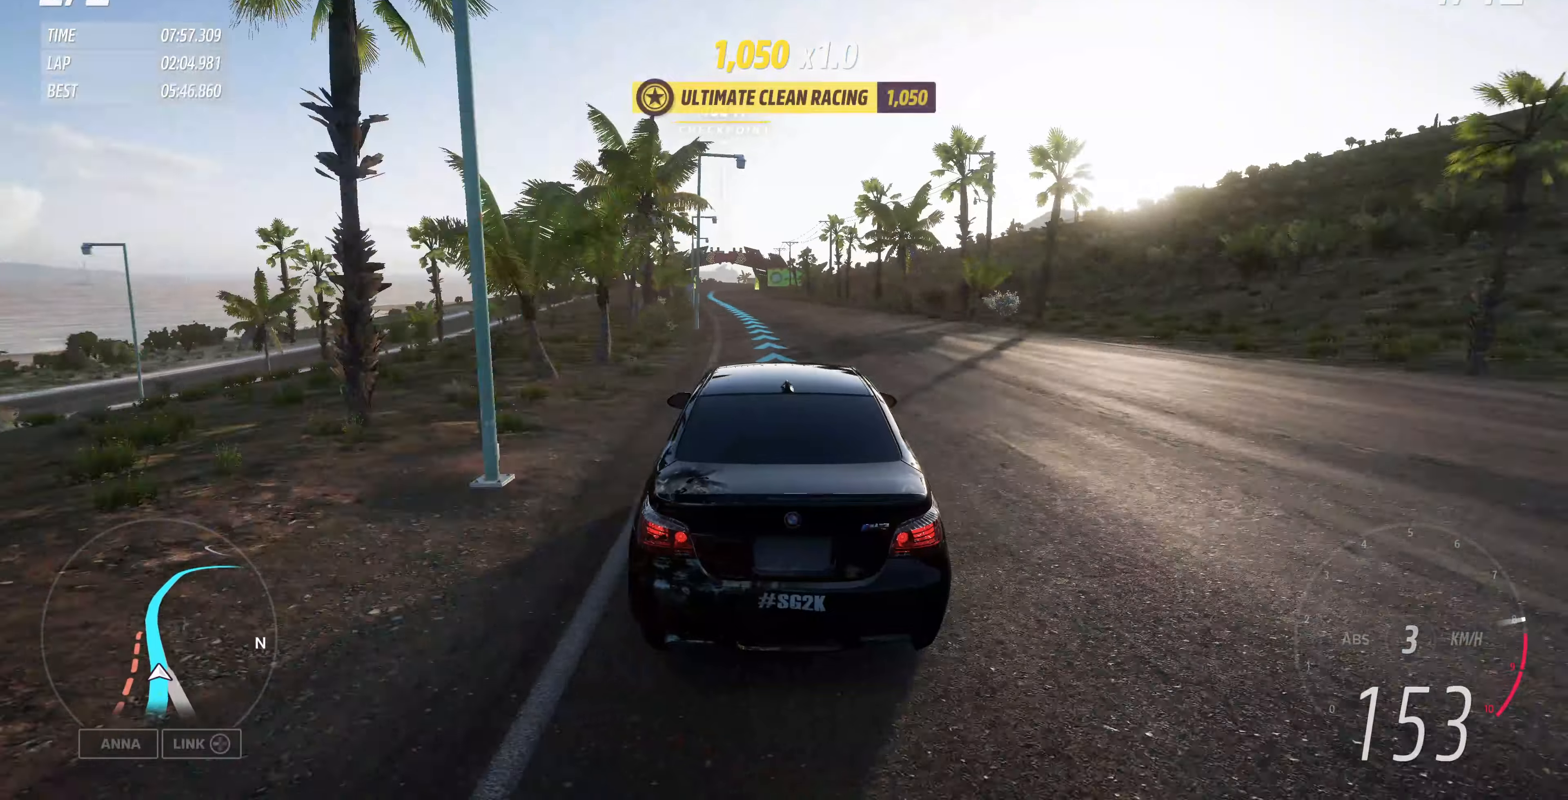
{"buttons": ["R2"], "left_stick": "up", "right_stick": "center", "events": []}
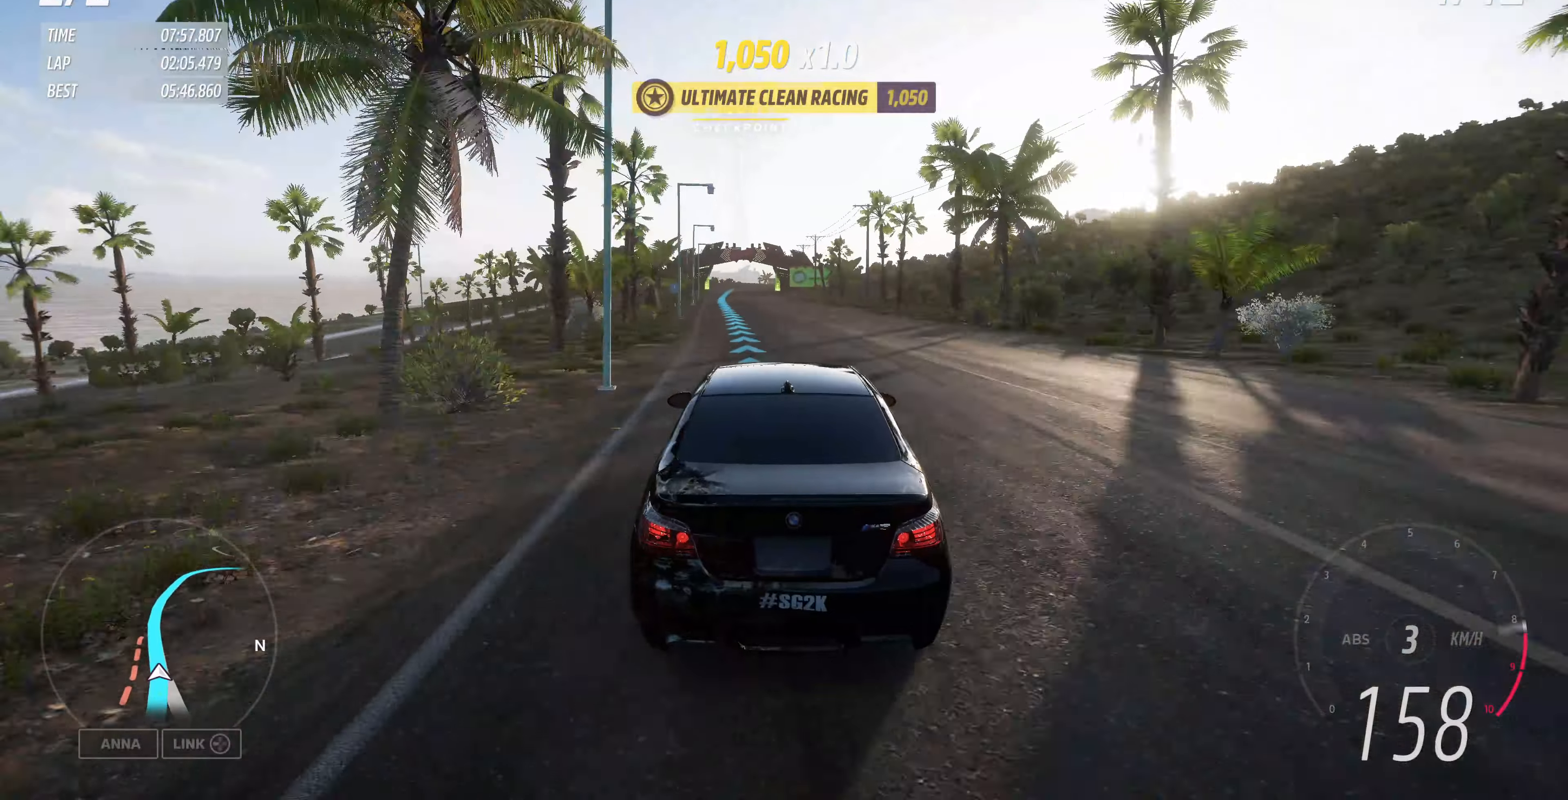
{"buttons": ["R2"], "left_stick": "up", "right_stick": "up", "events": [[433, "right_stick", "up"]]}
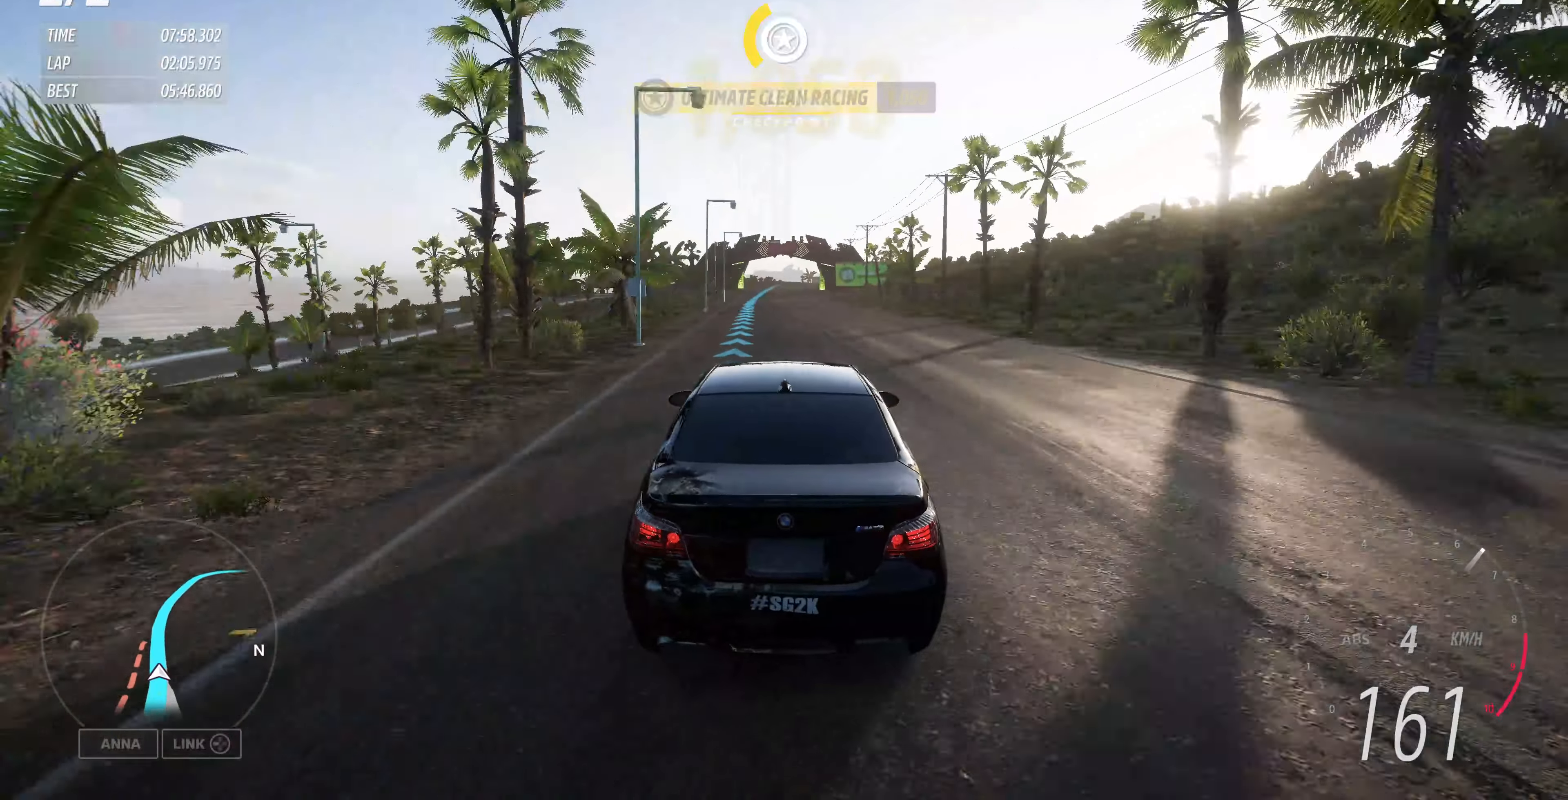
{"buttons": ["R2"], "left_stick": "center", "right_stick": "up", "events": [[300, "left_stick", "center"]]}
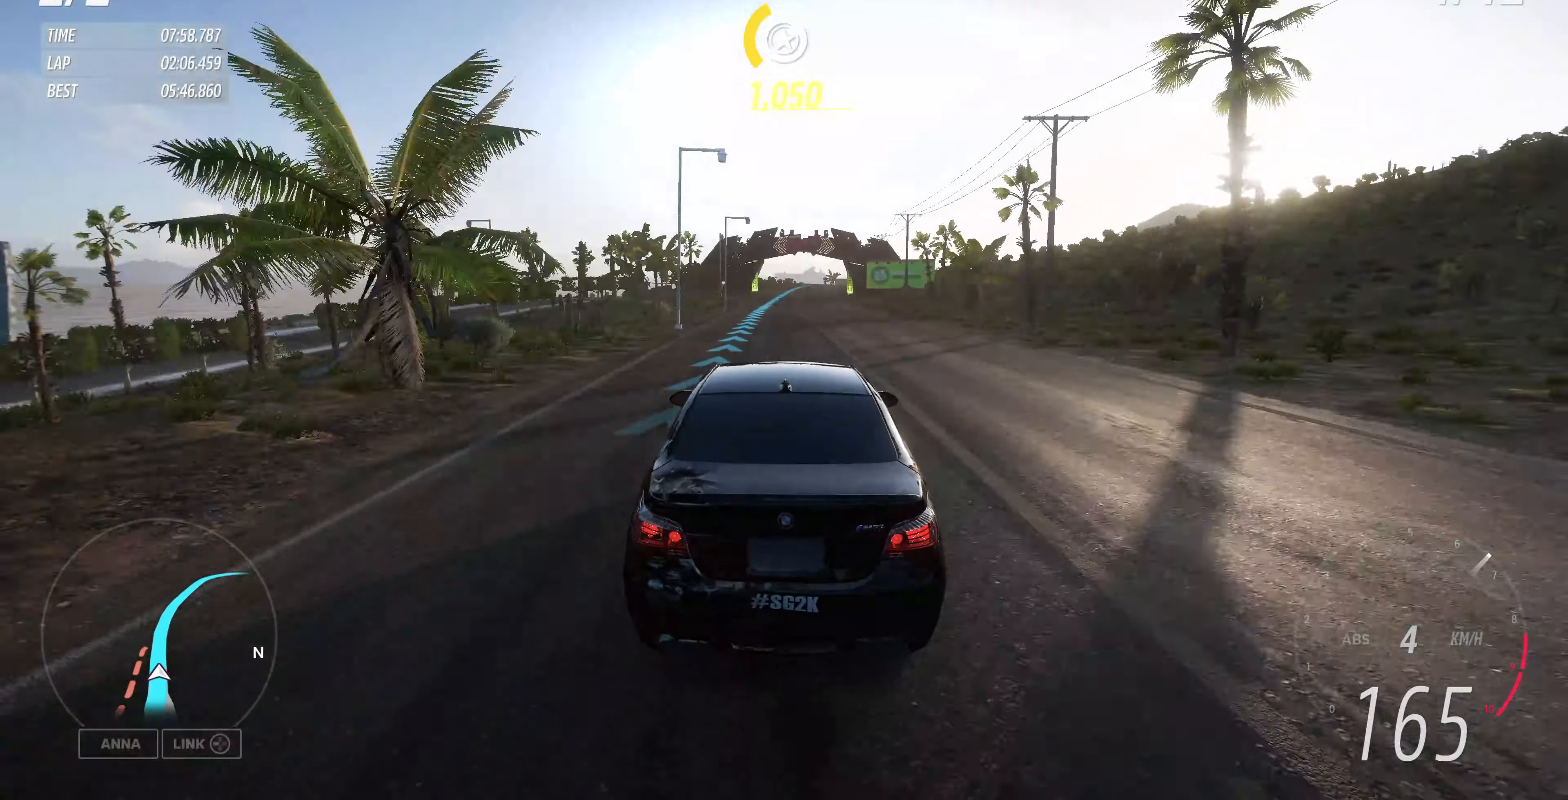
{"buttons": ["R2"], "left_stick": "center", "right_stick": "center", "events": [[233, "right_stick", "center"]]}
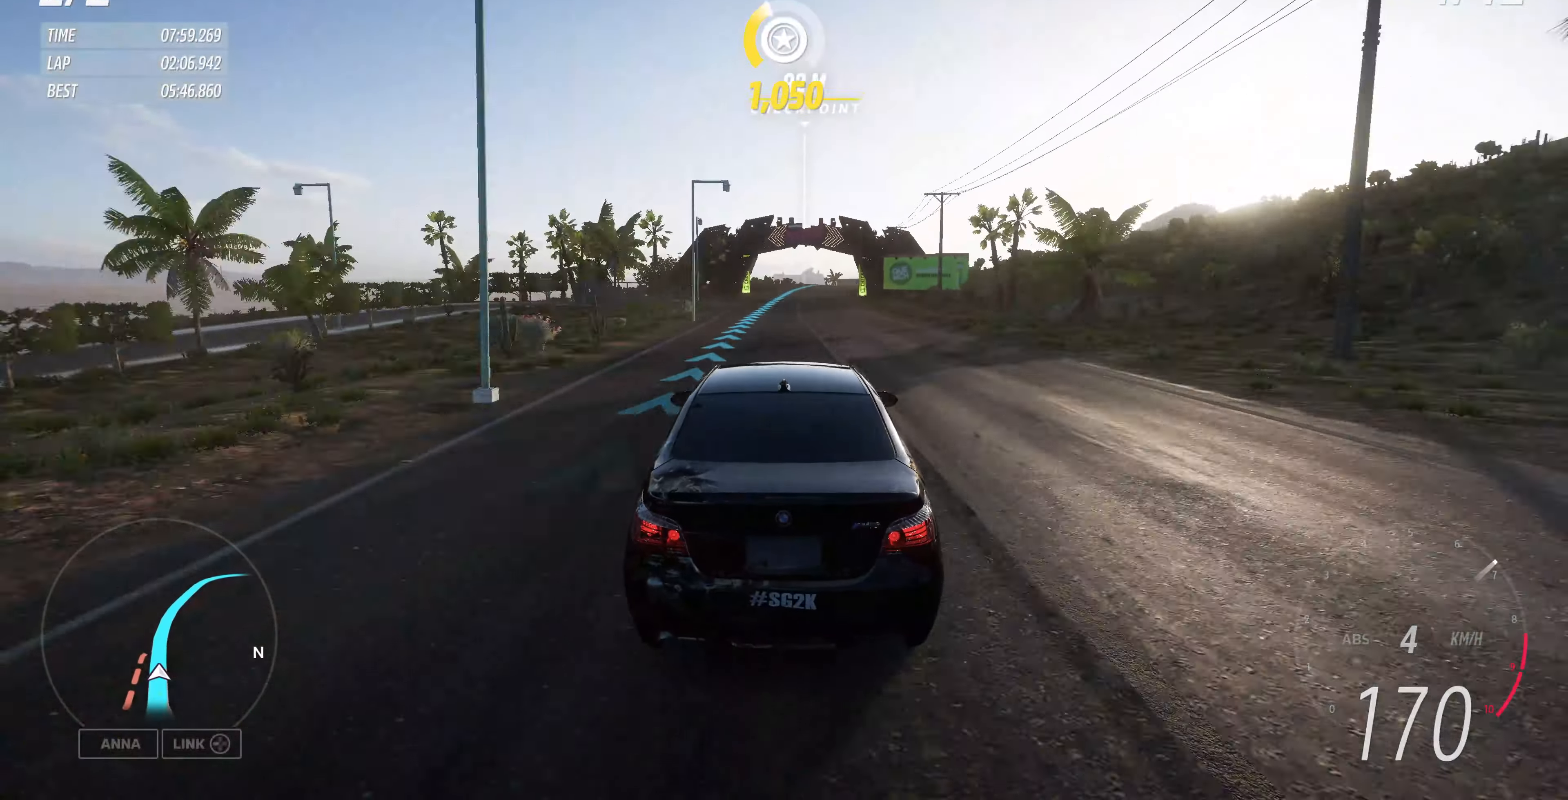
{"buttons": ["R2"], "left_stick": "center", "right_stick": "center", "events": []}
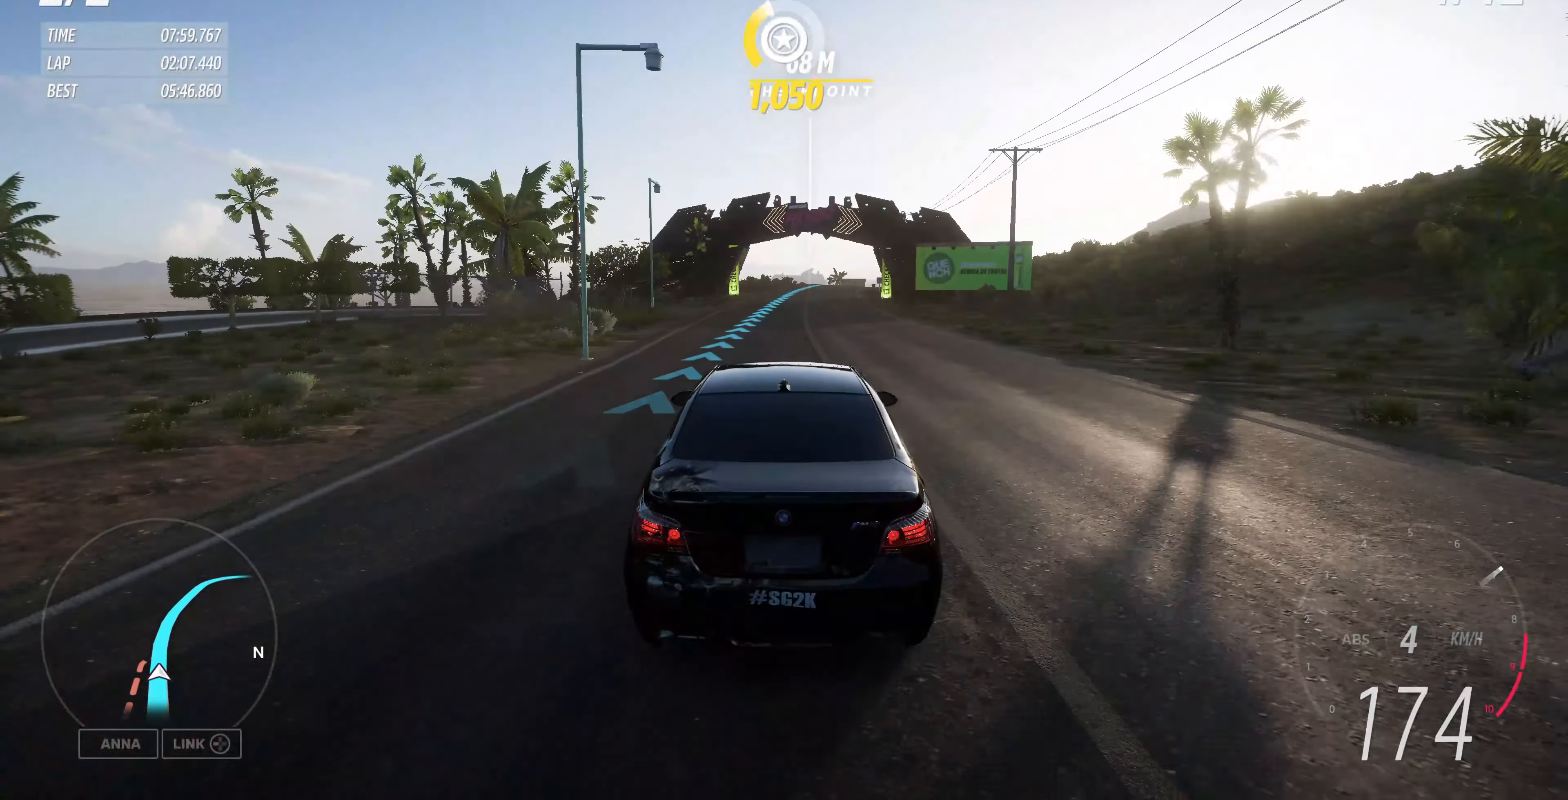
{"buttons": ["R2"], "left_stick": "up", "right_stick": "center", "events": [[333, "left_stick", "up"]]}
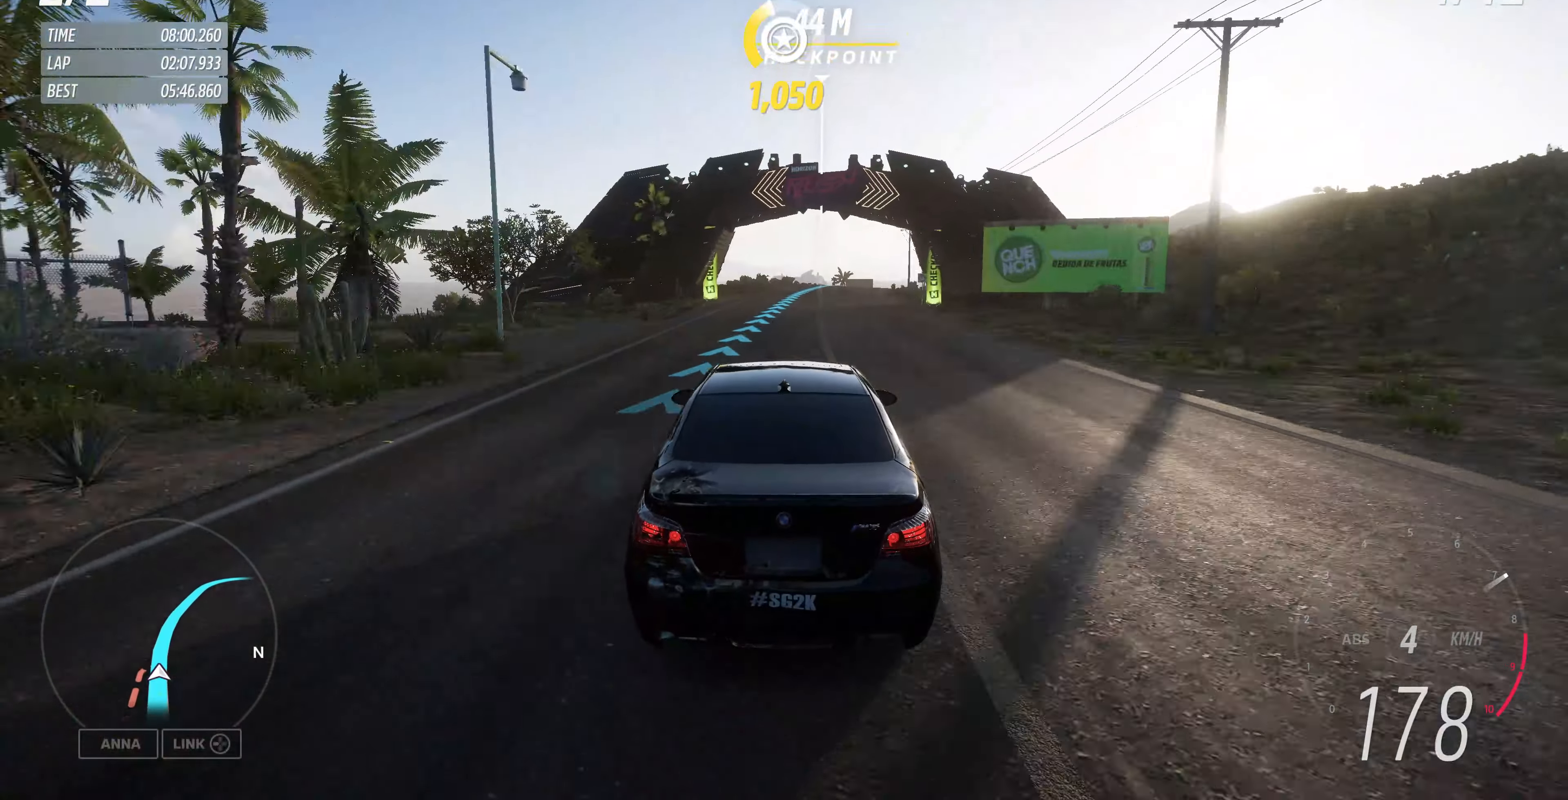
{"buttons": ["R2"], "left_stick": "up", "right_stick": "center", "events": []}
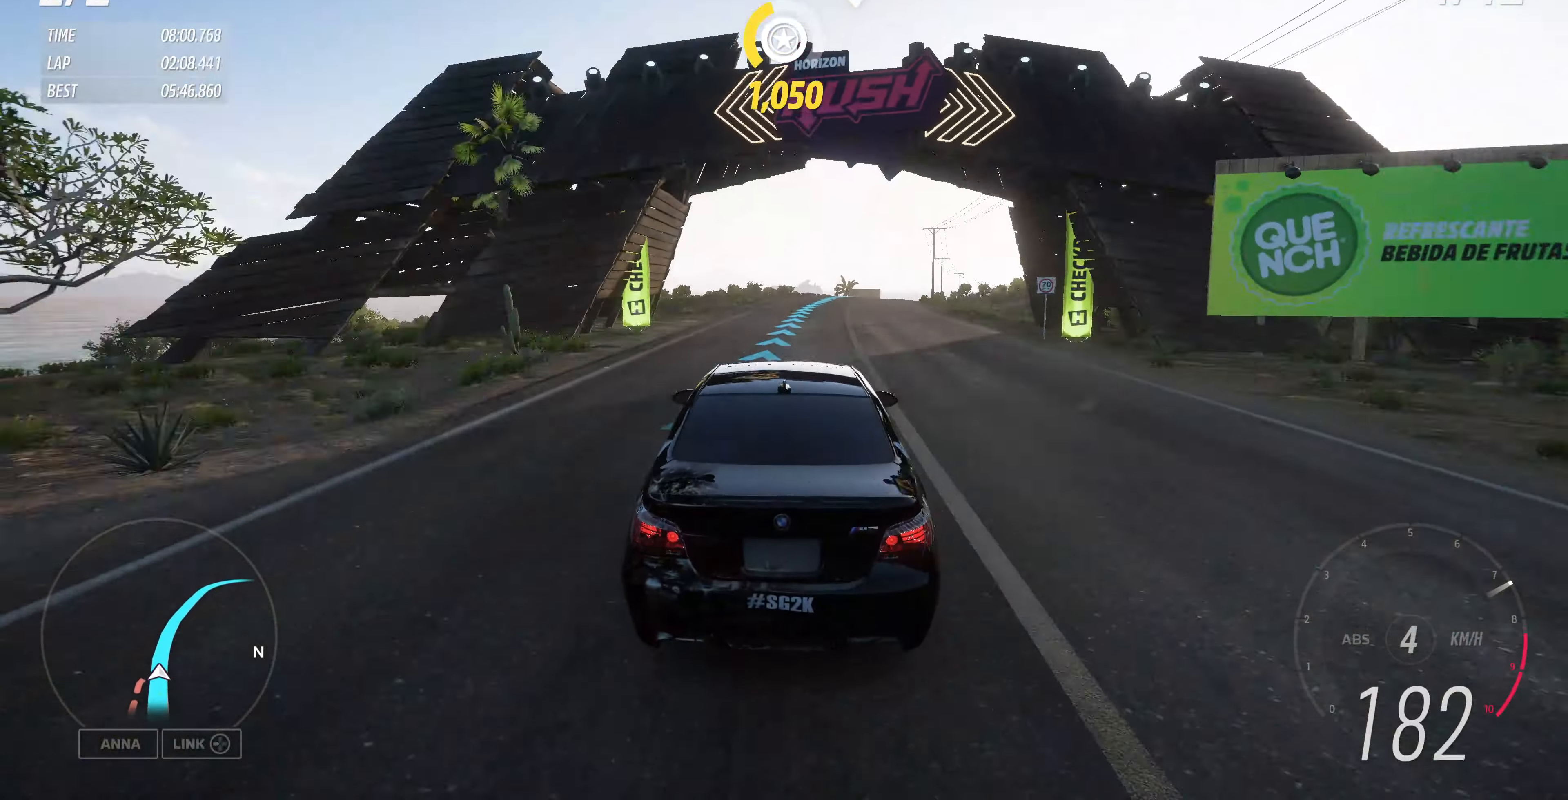
{"buttons": ["R2"], "left_stick": "up", "right_stick": "center", "events": []}
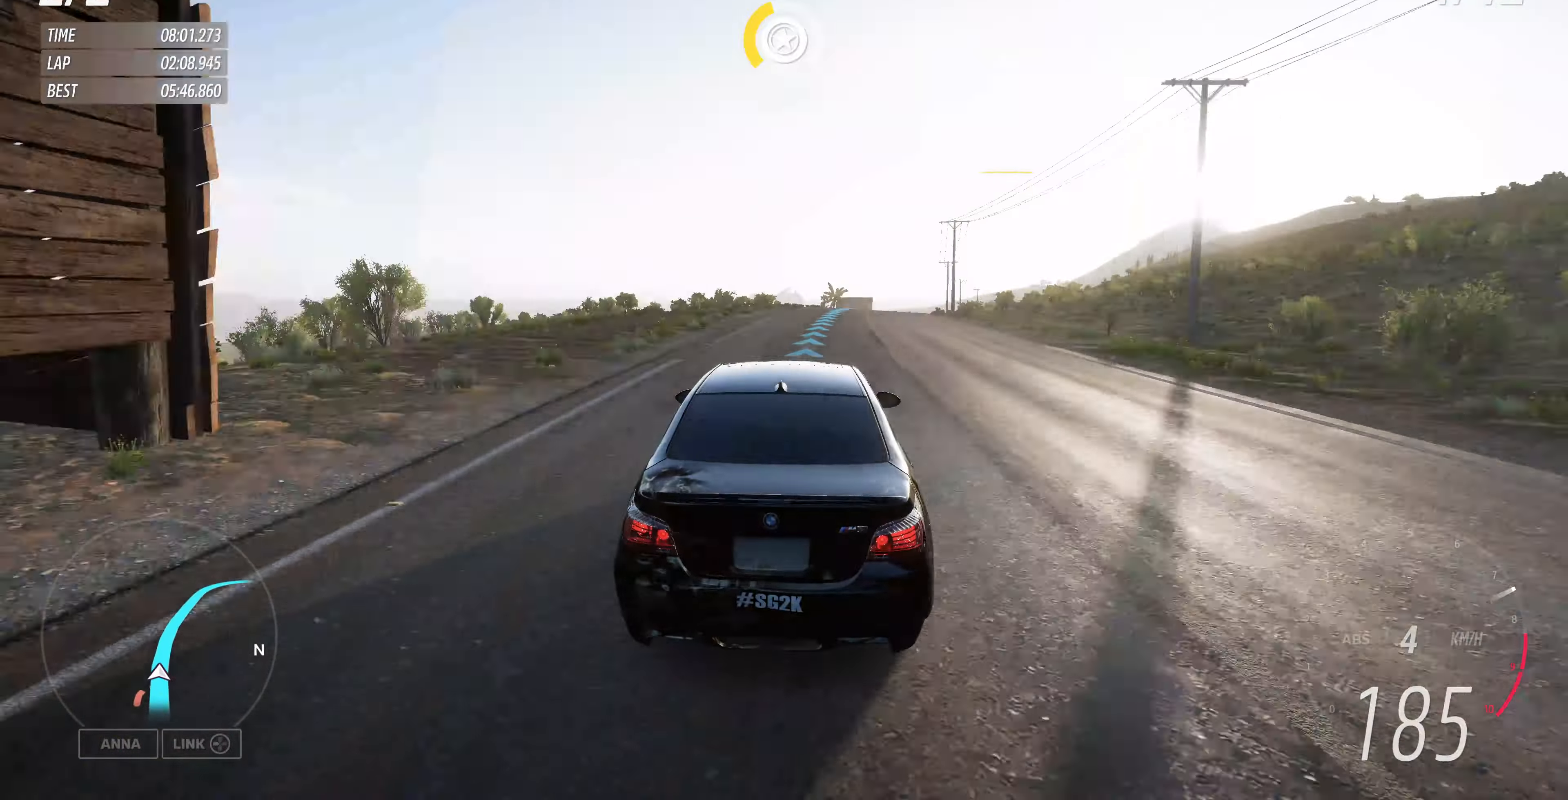
{"buttons": ["R2"], "left_stick": "up", "right_stick": "center", "events": []}
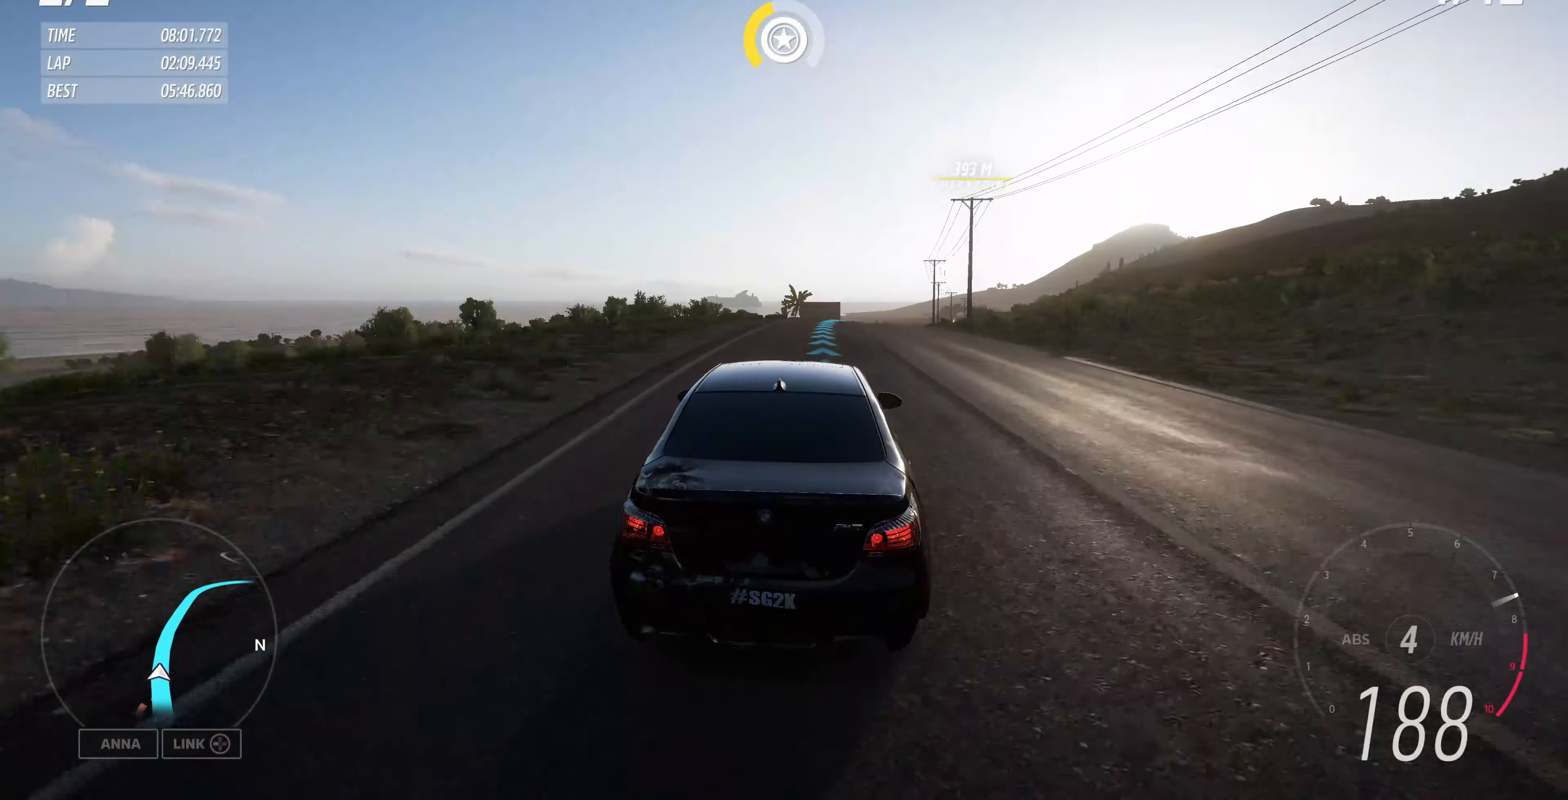
{"buttons": ["R2"], "left_stick": "up", "right_stick": "center", "events": []}
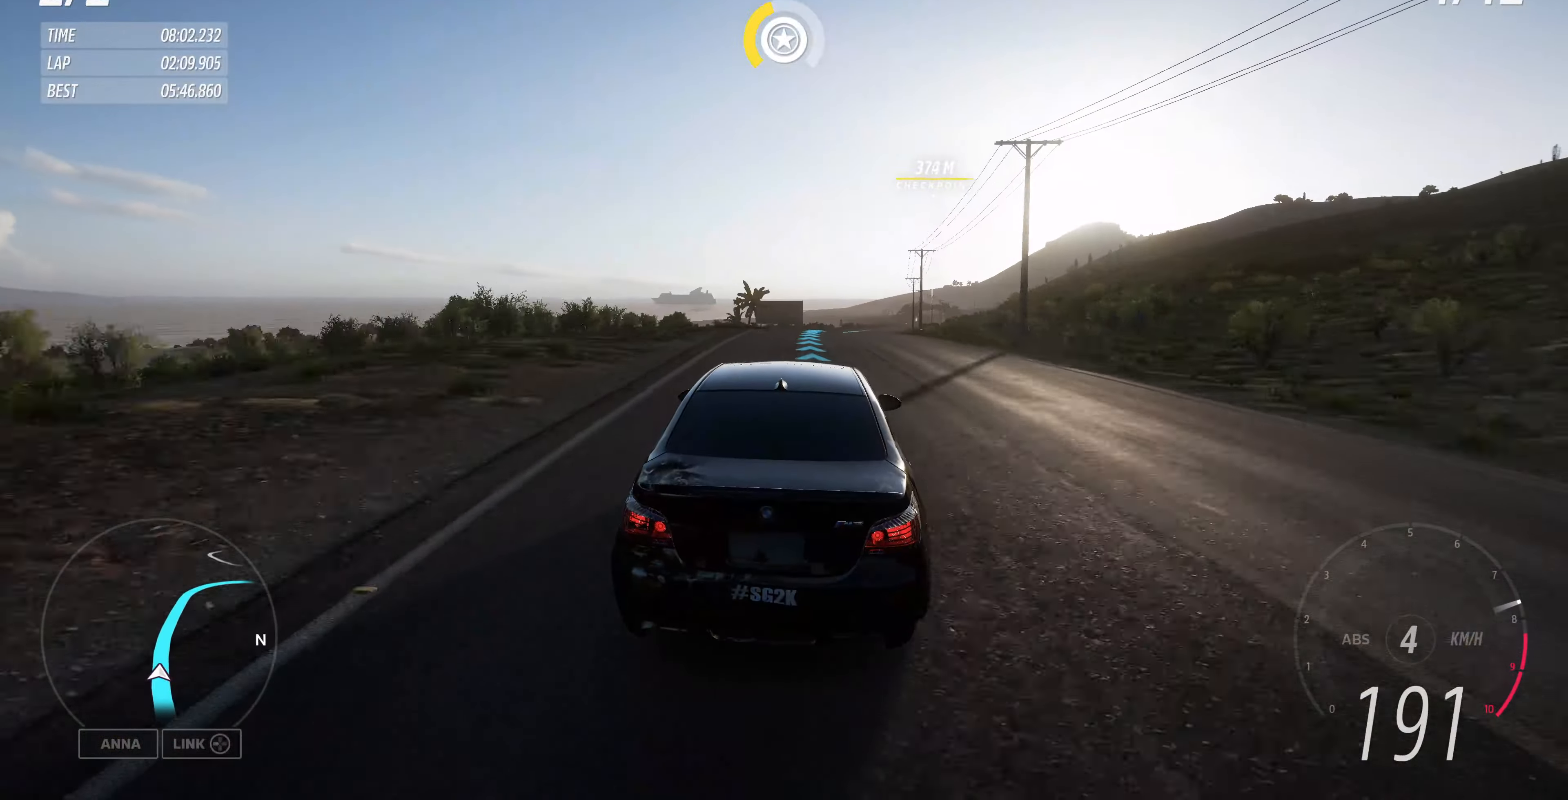
{"buttons": ["R2"], "left_stick": "up", "right_stick": "center", "events": []}